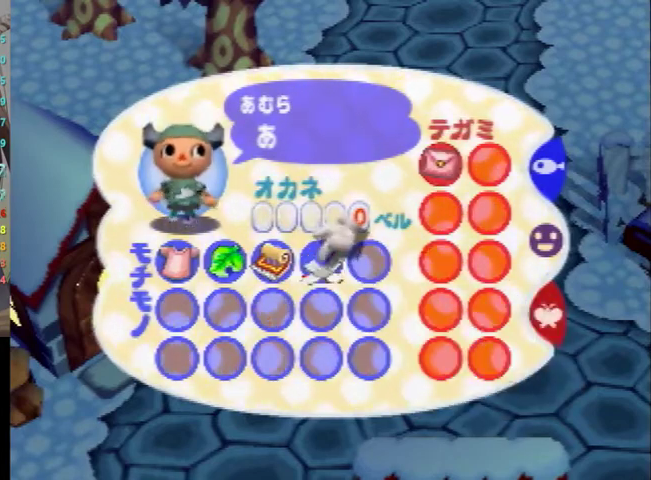
Gameplay with a controller (Nintendo layout); each line is a JSON object with the inputs held at the frame after it. "events" lists button and stick changes between this image and that frame as [ms after this image, input, new state], when the widget could be followed in between. Not read: L3 R3.
{"buttons": ["B", "L1"], "left_stick": "up-right", "right_stick": "center", "events": [[33, "B", "up"], [167, "B", "down"], [200, "B", "up"], [300, "B", "down"], [367, "B", "up"], [467, "B", "down"]]}
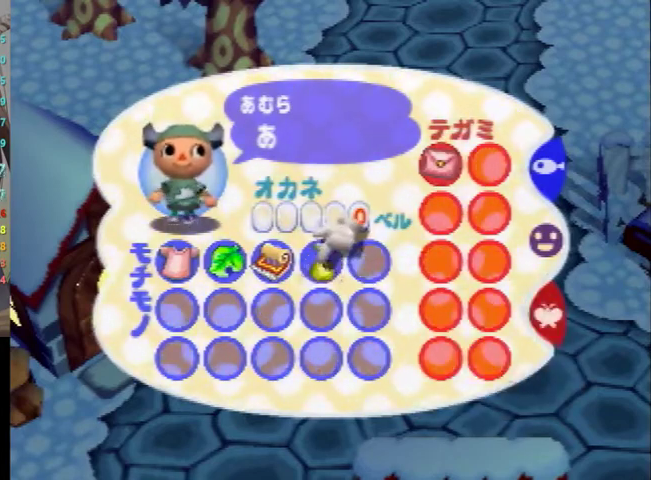
{"buttons": ["L1"], "left_stick": "up-right", "right_stick": "center", "events": [[33, "B", "up"], [100, "B", "down"], [200, "B", "up"]]}
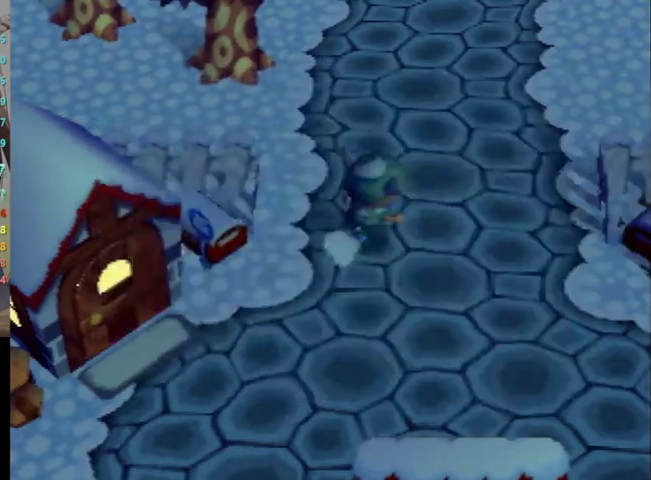
{"buttons": ["L1"], "left_stick": "up-right", "right_stick": "center", "events": []}
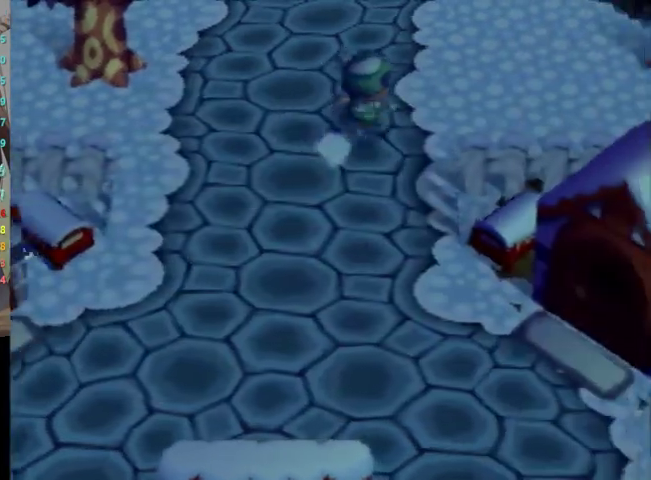
{"buttons": ["L1"], "left_stick": "up-right", "right_stick": "center", "events": []}
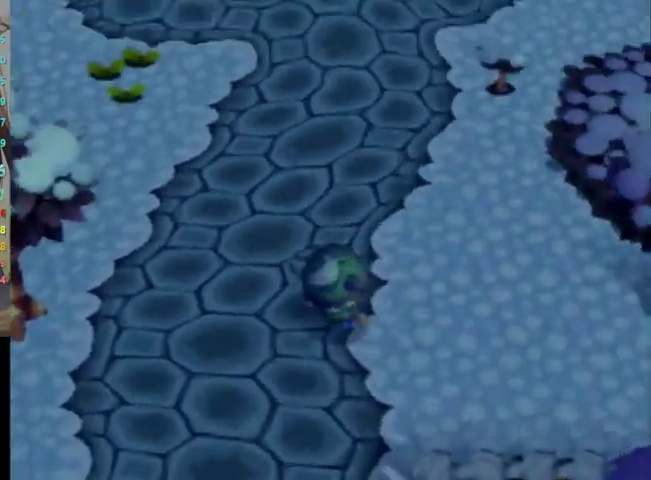
{"buttons": ["L1"], "left_stick": "up-right", "right_stick": "center", "events": []}
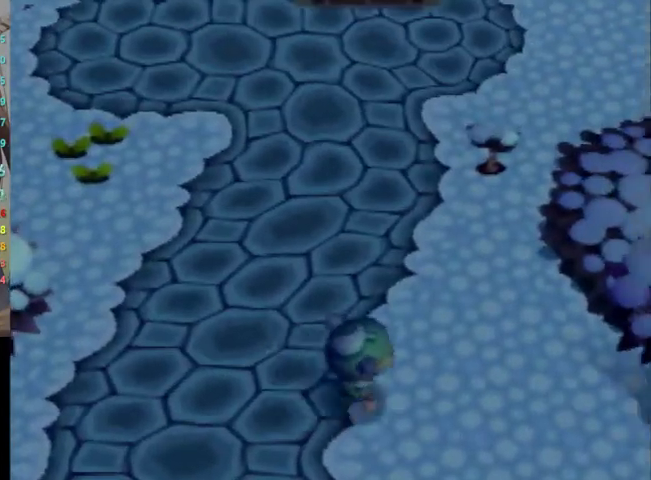
{"buttons": ["L1"], "left_stick": "up-right", "right_stick": "center", "events": []}
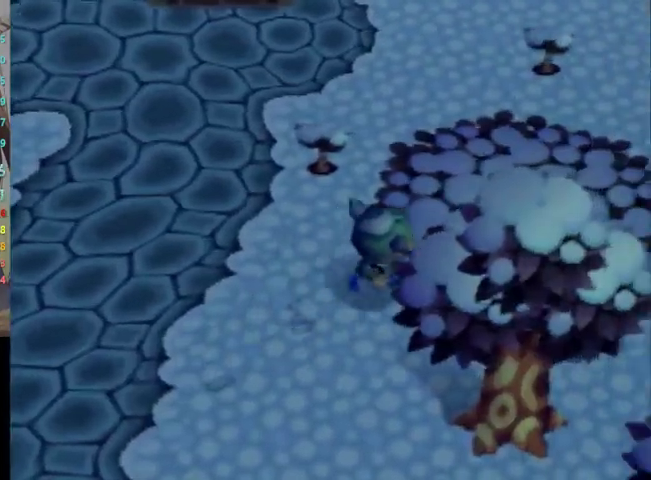
{"buttons": ["L1"], "left_stick": "up-right", "right_stick": "center", "events": []}
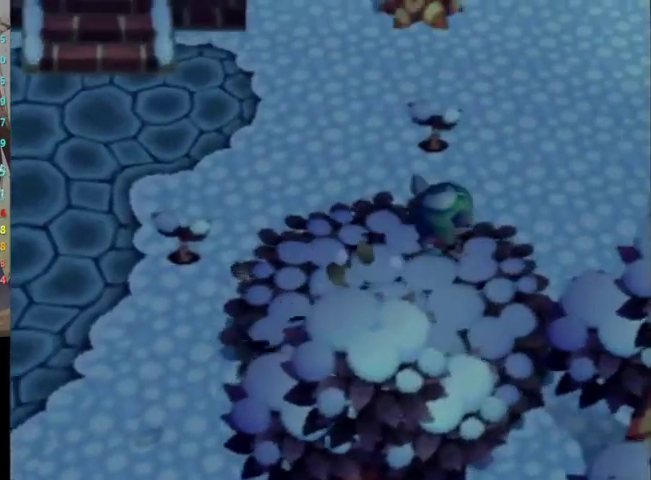
{"buttons": ["L1"], "left_stick": "right", "right_stick": "center", "events": [[167, "left_stick", "right"]]}
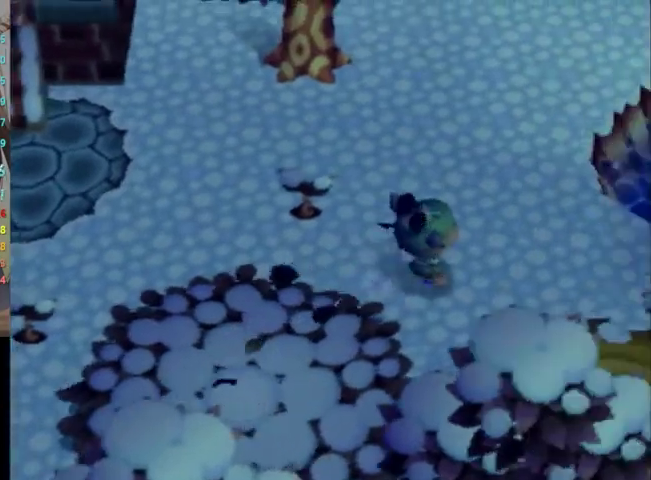
{"buttons": ["L1"], "left_stick": "right", "right_stick": "center", "events": []}
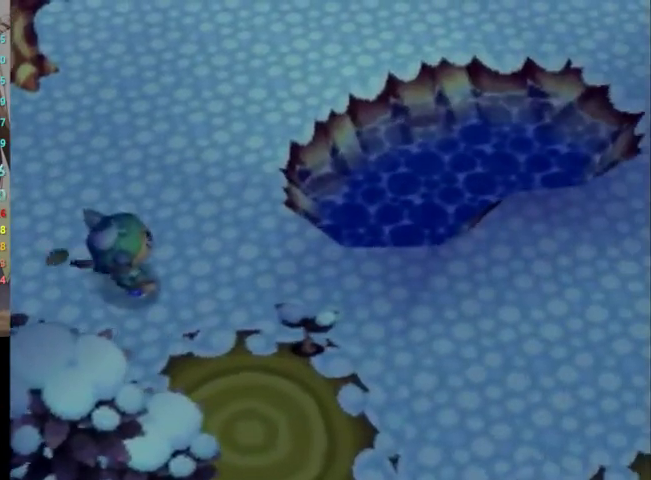
{"buttons": ["L1"], "left_stick": "right", "right_stick": "center", "events": []}
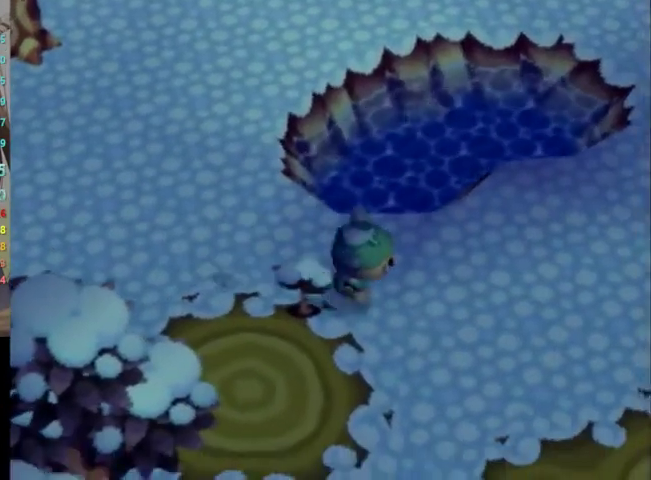
{"buttons": ["L1"], "left_stick": "right", "right_stick": "center", "events": []}
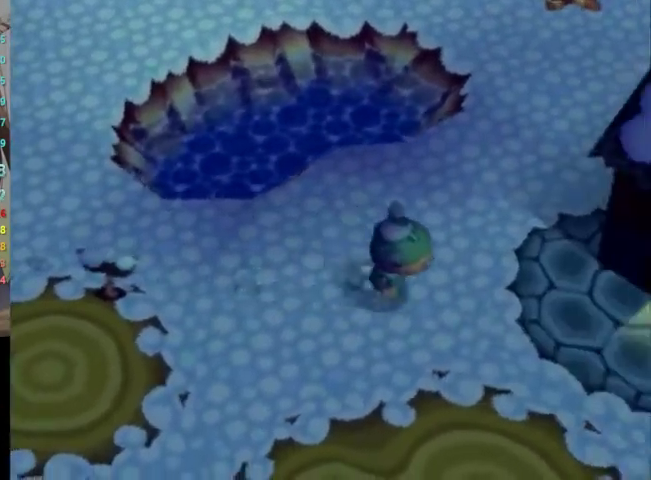
{"buttons": ["L1"], "left_stick": "up-right", "right_stick": "center", "events": [[433, "left_stick", "up-right"]]}
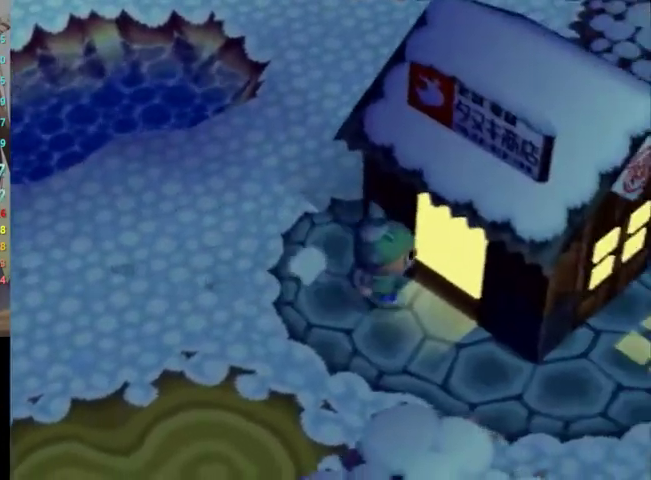
{"buttons": ["L1"], "left_stick": "up", "right_stick": "center", "events": [[200, "left_stick", "up"], [367, "A", "down"], [467, "A", "up"]]}
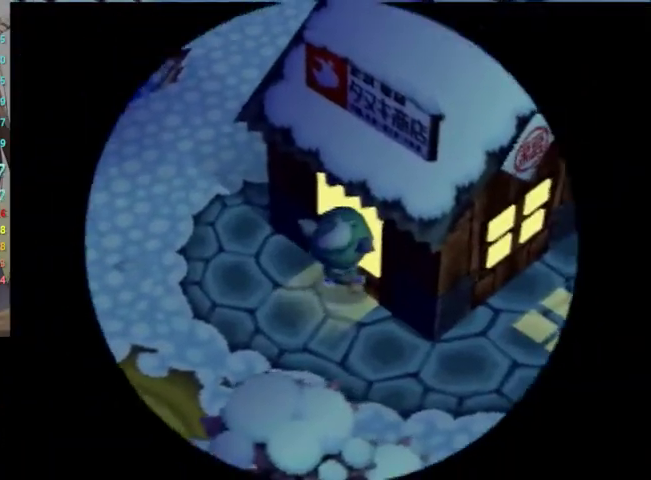
{"buttons": ["A", "B", "L1"], "left_stick": "up", "right_stick": "center", "events": [[33, "A", "down"], [33, "B", "down"], [100, "A", "up"], [100, "B", "up"], [200, "A", "down"], [200, "B", "down"], [233, "A", "up"], [233, "B", "up"], [333, "A", "down"], [367, "B", "down"], [400, "B", "up"], [433, "A", "up"], [500, "A", "down"], [500, "B", "down"]]}
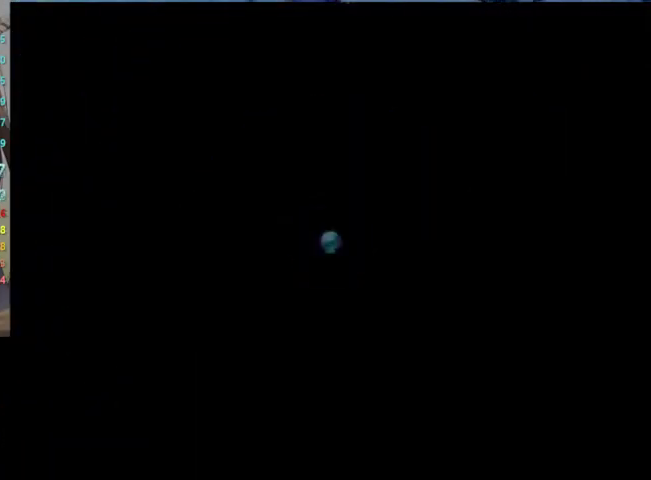
{"buttons": ["A", "L1"], "left_stick": "up", "right_stick": "center", "events": [[33, "B", "up"], [67, "A", "up"], [133, "A", "down"], [167, "B", "down"], [200, "A", "up"], [200, "B", "up"], [300, "A", "down"], [333, "B", "down"], [367, "B", "up"], [400, "A", "up"], [500, "A", "down"]]}
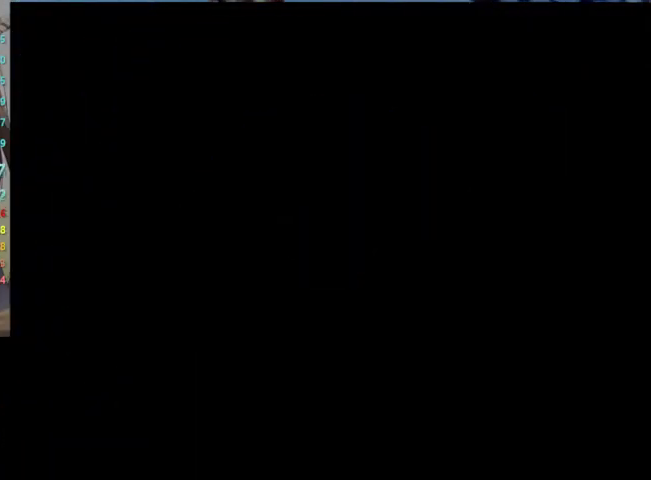
{"buttons": ["A", "B", "L1"], "left_stick": "up", "right_stick": "center", "events": [[33, "A", "up"], [133, "A", "down"], [133, "B", "down"], [200, "A", "up"], [200, "B", "up"], [333, "A", "down"], [333, "B", "down"], [367, "B", "up"], [400, "A", "up"], [500, "A", "down"], [500, "B", "down"]]}
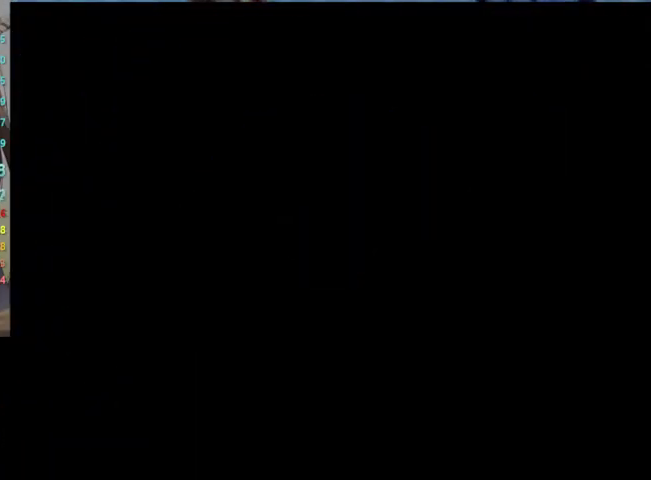
{"buttons": ["L1"], "left_stick": "up", "right_stick": "center", "events": [[33, "B", "up"], [67, "A", "up"], [133, "A", "down"], [167, "B", "down"], [200, "B", "up"], [233, "A", "up"], [333, "A", "down"], [367, "B", "down"], [400, "A", "up"], [400, "B", "up"]]}
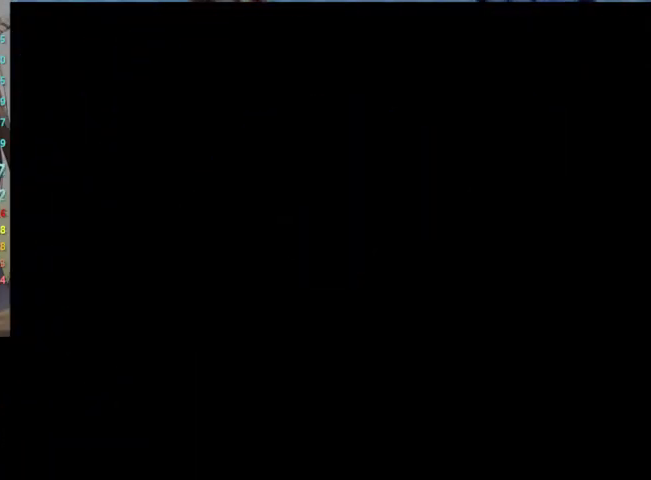
{"buttons": ["L1"], "left_stick": "up", "right_stick": "center", "events": [[33, "A", "down"], [33, "B", "down"], [67, "A", "up"], [67, "B", "up"], [200, "A", "down"], [200, "B", "down"], [267, "B", "up"], [300, "A", "up"], [367, "A", "down"], [400, "B", "down"], [467, "A", "up"], [467, "B", "up"]]}
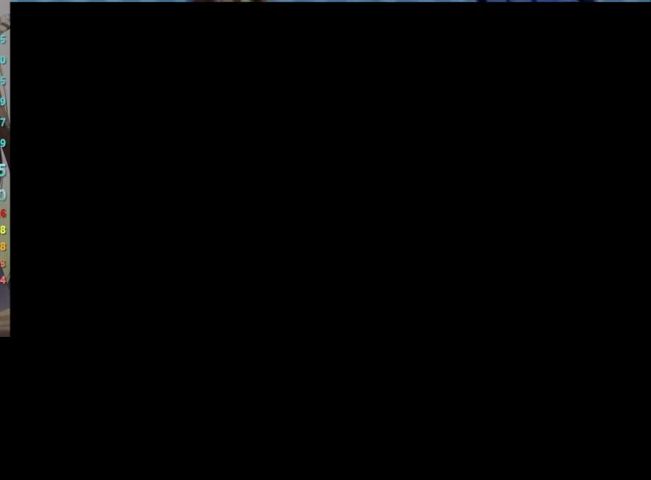
{"buttons": ["A", "L1"], "left_stick": "up", "right_stick": "center", "events": [[33, "A", "down"], [67, "B", "down"], [100, "B", "up"], [167, "A", "up"], [233, "A", "down"], [233, "B", "down"], [300, "B", "up"], [333, "A", "up"], [433, "A", "down"], [433, "B", "down"], [500, "B", "up"]]}
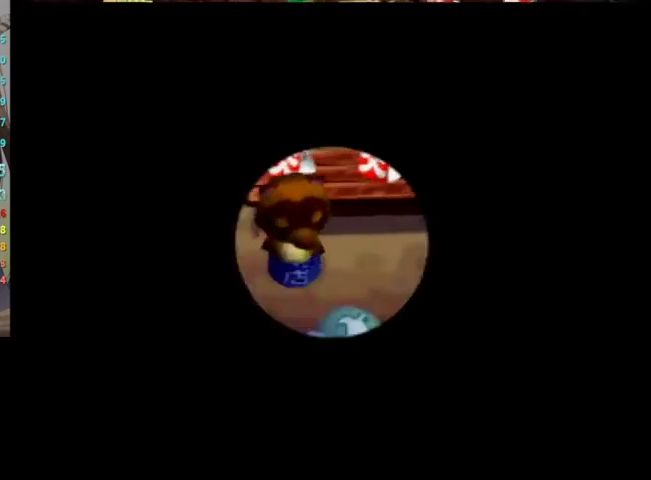
{"buttons": [], "left_stick": "center", "right_stick": "center", "events": [[33, "A", "up"], [67, "A", "down"], [100, "B", "down"], [200, "A", "up"], [200, "B", "up"], [267, "A", "down"], [300, "B", "down"], [333, "B", "up"], [400, "A", "up"], [467, "A", "down"], [467, "L1", "up"], [467, "left_stick", "center"], [500, "A", "up"]]}
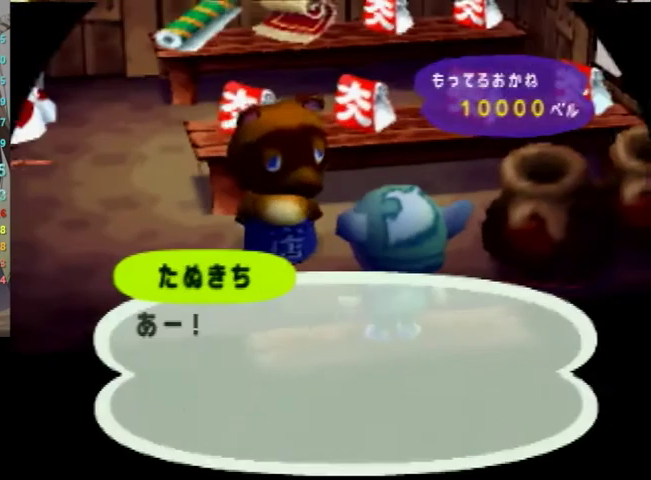
{"buttons": [], "left_stick": "center", "right_stick": "center", "events": [[67, "B", "down"], [100, "B", "up"], [133, "A", "down"], [167, "A", "up"], [167, "B", "down"], [233, "B", "up"], [267, "A", "down"], [300, "A", "up"], [300, "B", "down"], [367, "B", "up"], [400, "A", "down"], [433, "A", "up"], [467, "B", "down"], [500, "B", "up"]]}
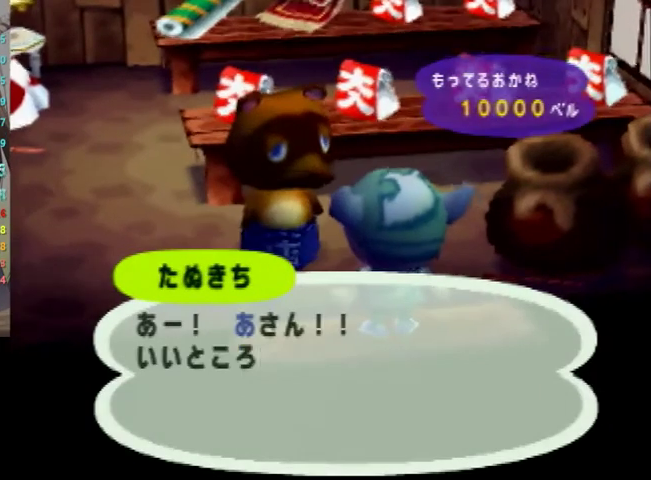
{"buttons": ["A"], "left_stick": "center", "right_stick": "center", "events": [[33, "A", "down"], [67, "B", "down"], [100, "A", "up"], [133, "B", "up"], [200, "A", "down"], [233, "B", "down"], [267, "A", "up"], [267, "B", "up"], [333, "A", "down"], [400, "A", "up"], [400, "B", "down"], [433, "B", "up"], [500, "A", "down"]]}
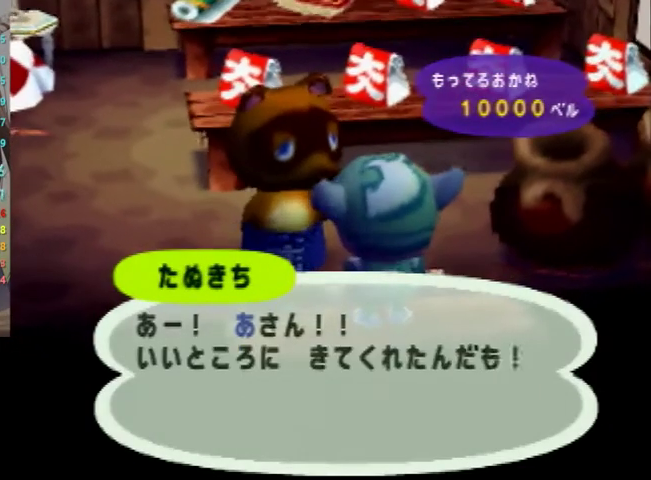
{"buttons": [], "left_stick": "center", "right_stick": "center", "events": [[33, "A", "up"], [133, "A", "down"], [133, "B", "down"], [167, "A", "up"], [200, "B", "up"], [267, "A", "down"], [333, "A", "up"], [333, "B", "down"], [367, "B", "up"], [400, "A", "down"], [433, "A", "up"], [433, "B", "down"], [500, "B", "up"]]}
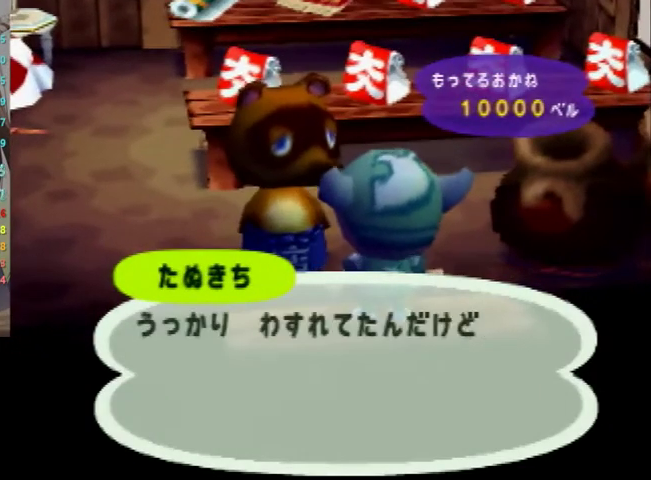
{"buttons": ["B"], "left_stick": "center", "right_stick": "center", "events": [[33, "A", "down"], [100, "A", "up"], [100, "B", "down"], [133, "B", "up"], [167, "A", "down"], [200, "A", "up"], [200, "B", "down"], [267, "B", "up"], [333, "A", "down"], [367, "A", "up"], [367, "B", "down"], [400, "B", "up"], [433, "A", "down"], [467, "A", "up"], [467, "B", "down"]]}
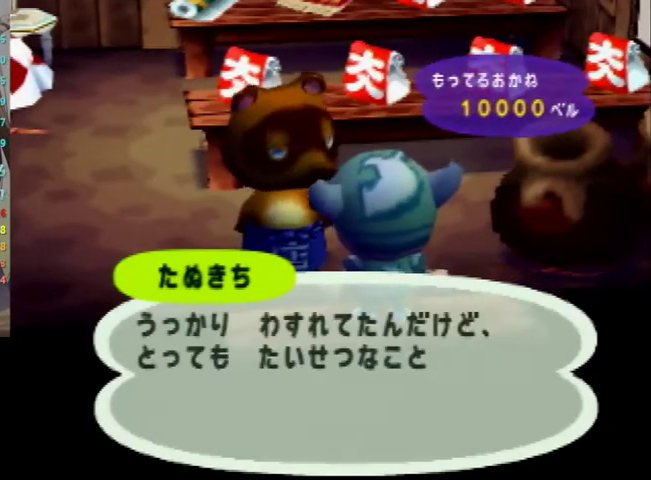
{"buttons": ["B"], "left_stick": "center", "right_stick": "center", "events": [[33, "B", "up"], [67, "A", "down"], [100, "A", "up"], [100, "B", "down"], [167, "B", "up"], [233, "A", "down"], [233, "B", "down"], [267, "A", "up"], [333, "B", "up"], [367, "B", "down"], [433, "B", "up"], [467, "A", "down"], [500, "A", "up"], [500, "B", "down"]]}
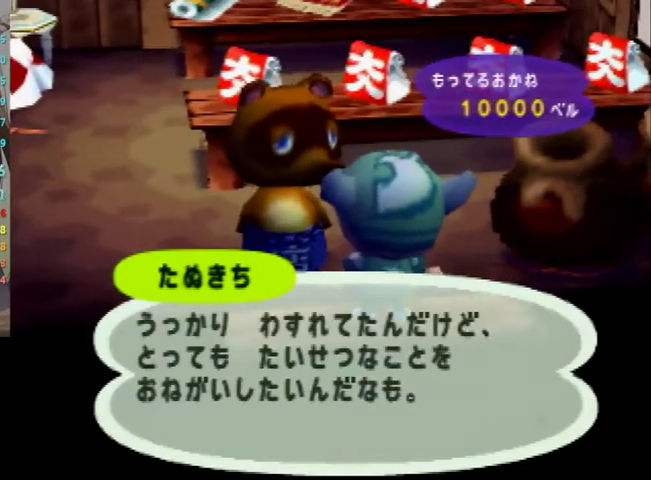
{"buttons": [], "left_stick": "center", "right_stick": "center", "events": [[33, "B", "up"], [67, "A", "down"], [133, "A", "up"], [233, "A", "down"], [300, "A", "up"], [367, "A", "down"], [400, "A", "up"], [400, "B", "down"], [433, "B", "up"]]}
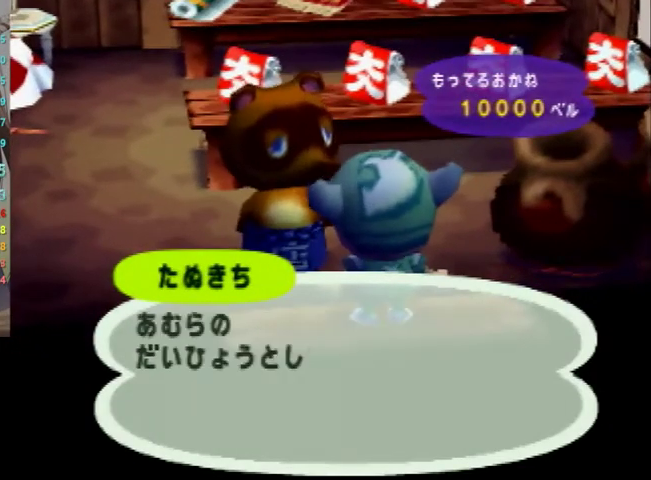
{"buttons": [], "left_stick": "center", "right_stick": "center", "events": [[33, "B", "down"], [67, "B", "up"], [167, "B", "down"], [200, "B", "up"], [267, "A", "down"], [300, "B", "down"], [333, "A", "up"], [333, "B", "up"], [400, "A", "down"], [433, "A", "up"], [433, "B", "down"], [500, "B", "up"]]}